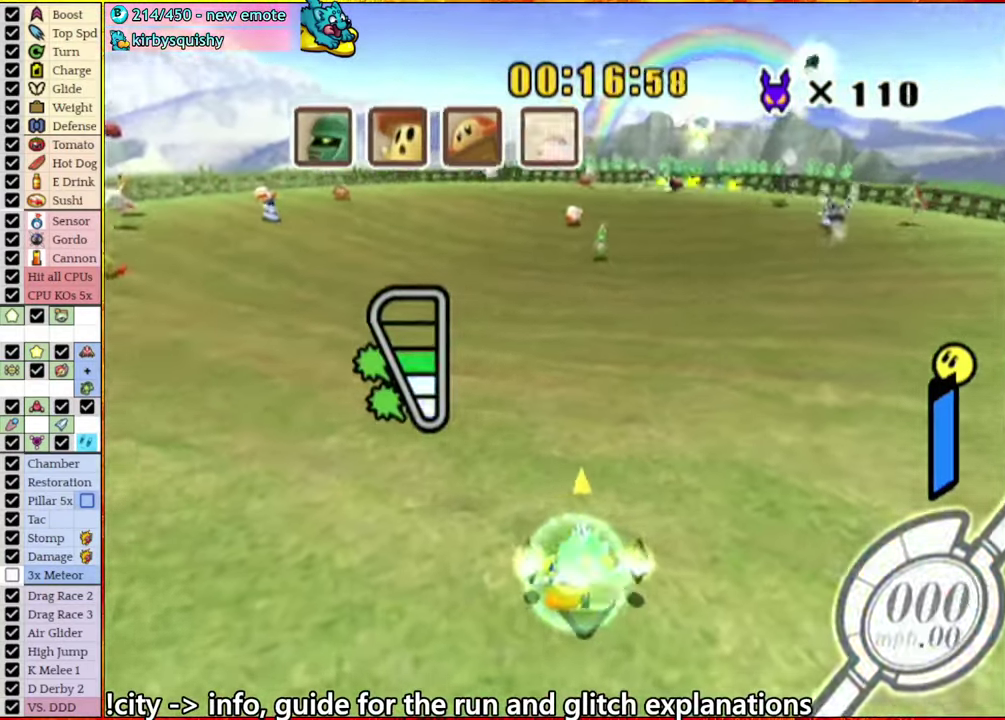
Gameplay with a controller (Nintendo layout); each line is a JSON object with the inputs held at the frame after it. "events" lists button and stick changes between this image and that frame as [ms after this image, input, new state], when the widget could be followed in between. This overlay highlights the sticks when they move; stick clicks (L3 R3) are not distinguishable. Not read: L3 R3.
{"buttons": ["A"], "left_stick": "right", "right_stick": "center", "events": [[67, "A", "down"], [83, "left_stick", "up-left"], [200, "left_stick", "left"], [333, "left_stick", "down-left"], [483, "left_stick", "right"]]}
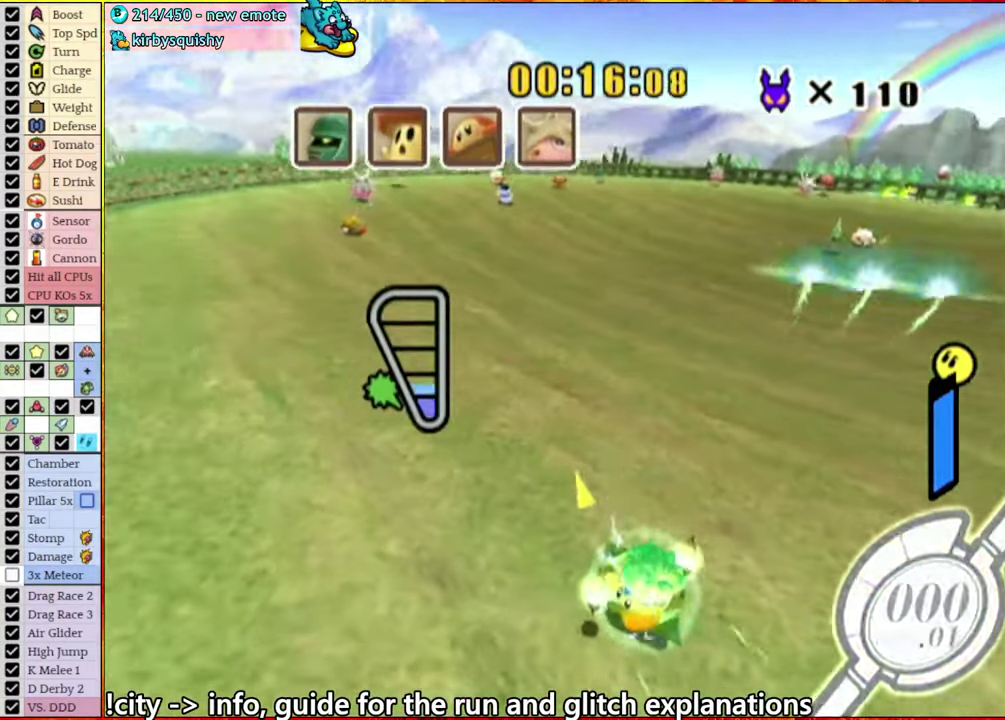
{"buttons": ["A"], "left_stick": "down-right", "right_stick": "center", "events": [[50, "left_stick", "up-right"], [117, "left_stick", "left"], [250, "left_stick", "right"], [367, "left_stick", "left"], [483, "left_stick", "down-right"]]}
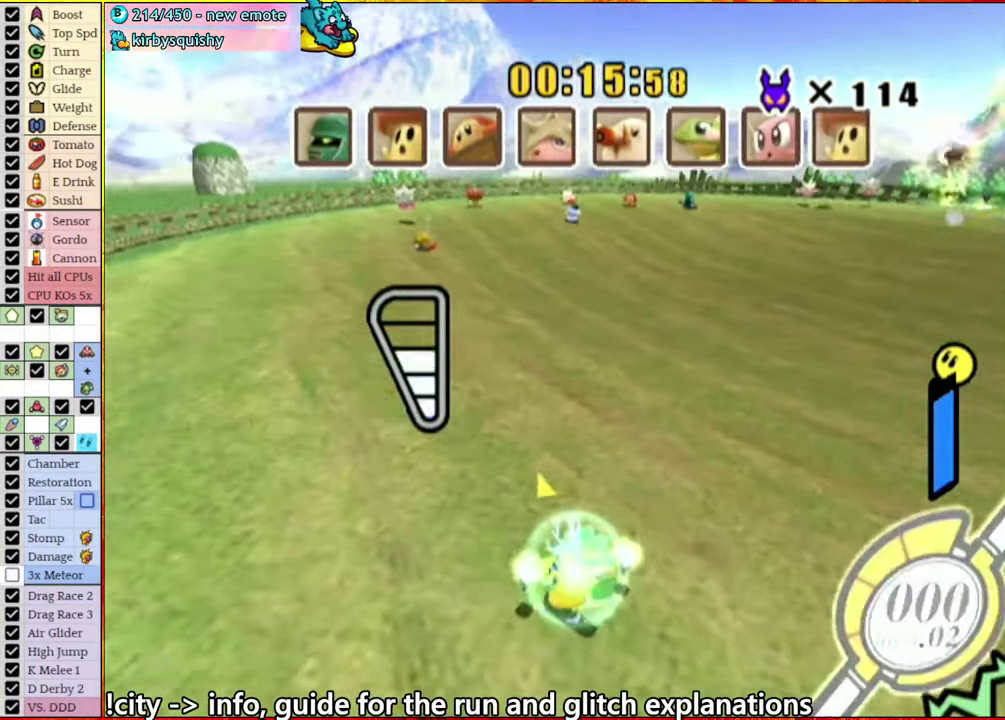
{"buttons": ["A"], "left_stick": "right", "right_stick": "center", "events": [[67, "left_stick", "up-right"], [133, "left_stick", "left"], [167, "A", "up"], [233, "A", "down"], [250, "left_stick", "right"]]}
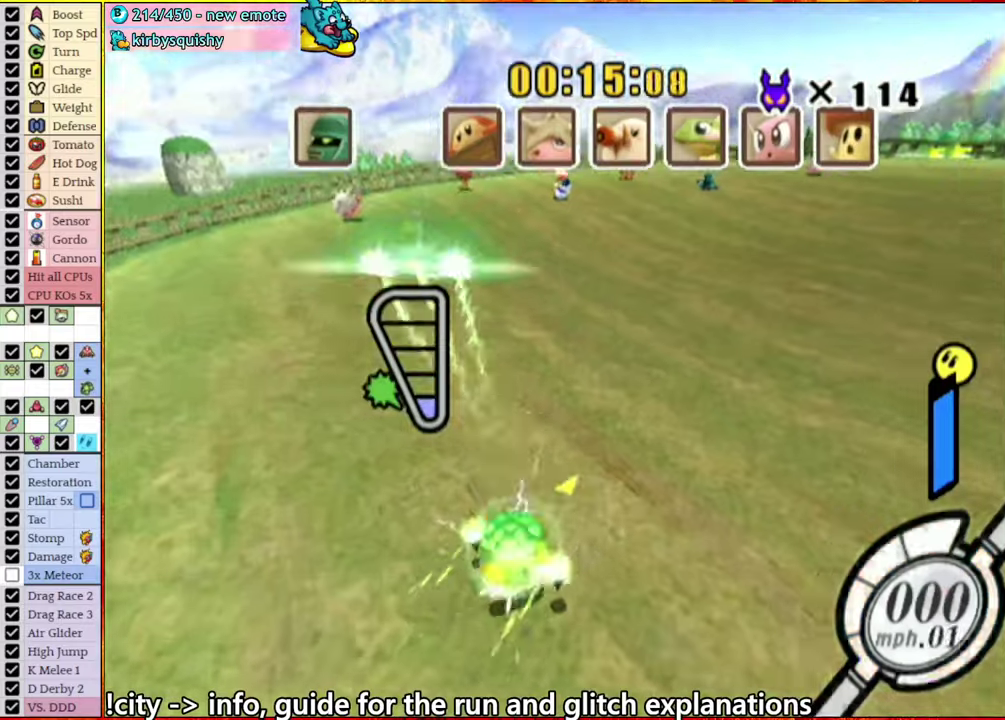
{"buttons": ["A"], "left_stick": "left", "right_stick": "center", "events": [[84, "left_stick", "up-right"], [234, "left_stick", "left"], [284, "left_stick", "down-left"], [450, "left_stick", "up"], [500, "left_stick", "left"]]}
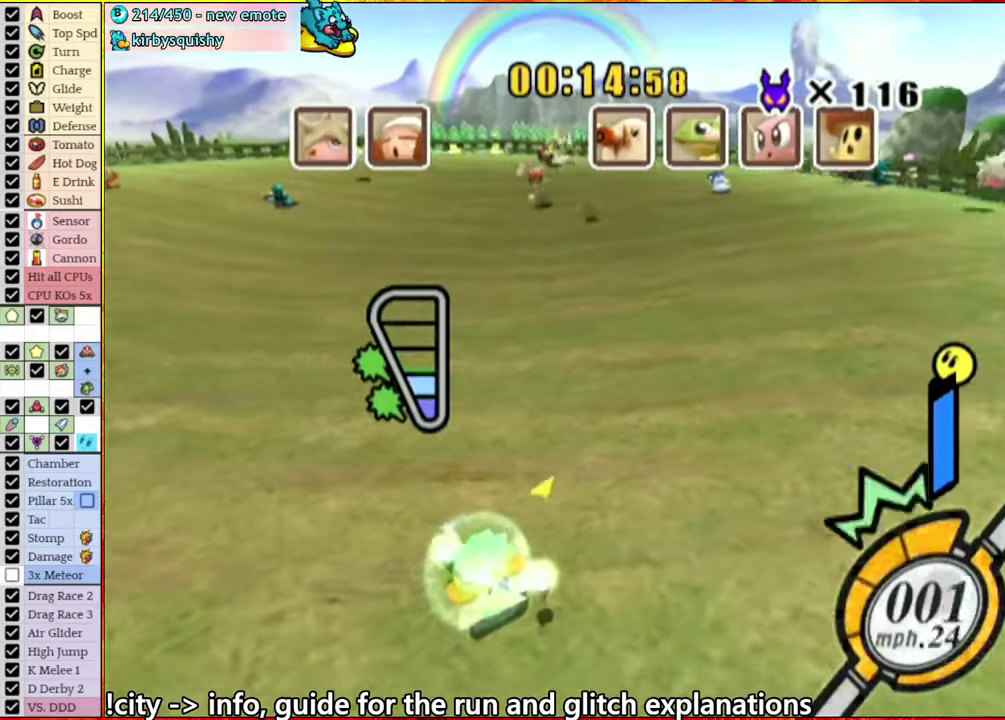
{"buttons": [], "left_stick": "up", "right_stick": "center", "events": [[134, "left_stick", "right"], [284, "left_stick", "up-left"], [400, "left_stick", "down-right"], [450, "A", "up"], [500, "left_stick", "up"]]}